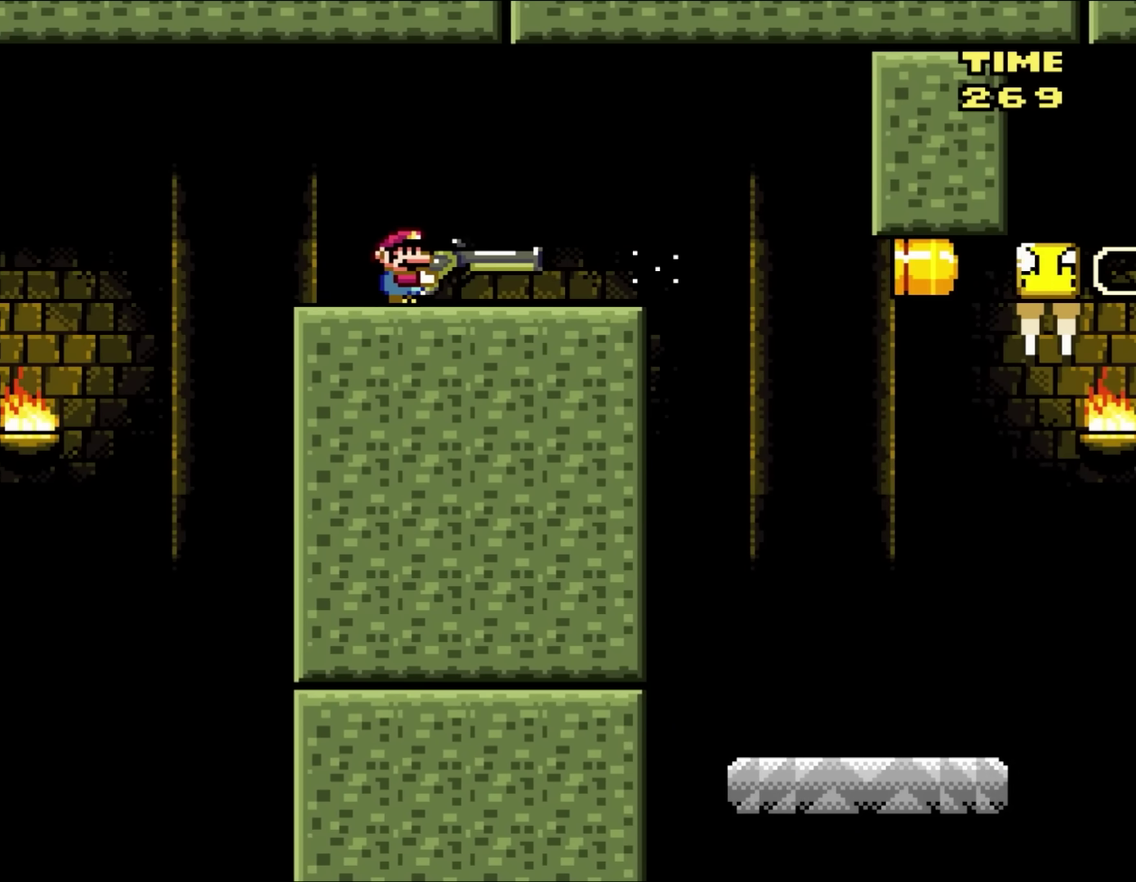
Gameplay with a controller (Nintendo layout); each line is a JSON object with the inputs held at the frame after it. "events" lists button and stick changes between this image and that frame as [ms after this image, input, new state], when the widget could be followed in between. Not read: A B DPAD_UP L3 R3 X Y.
{"buttons": ["DPAD_RIGHT"], "events": []}
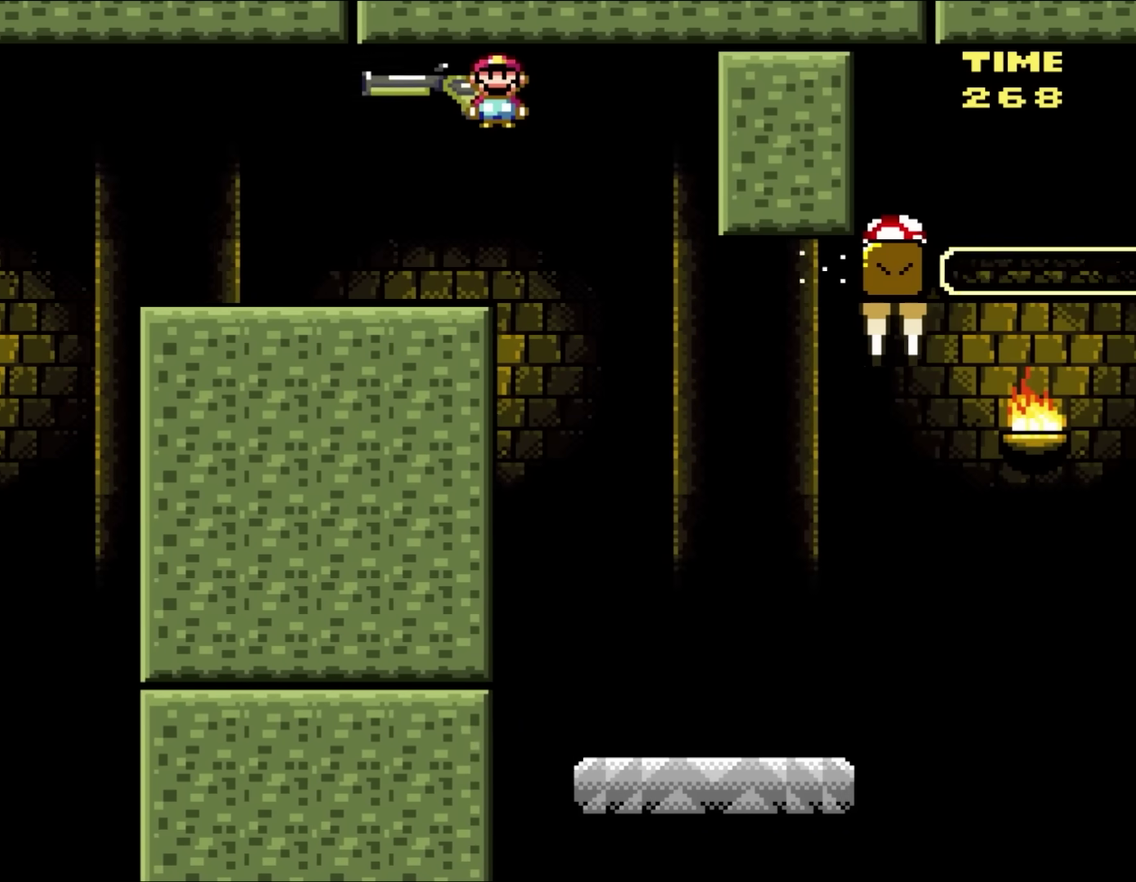
{"buttons": ["DPAD_RIGHT"], "events": [[67, "DPAD_LEFT", "down"], [67, "DPAD_RIGHT", "up"], [183, "DPAD_LEFT", "up"], [217, "DPAD_RIGHT", "down"]]}
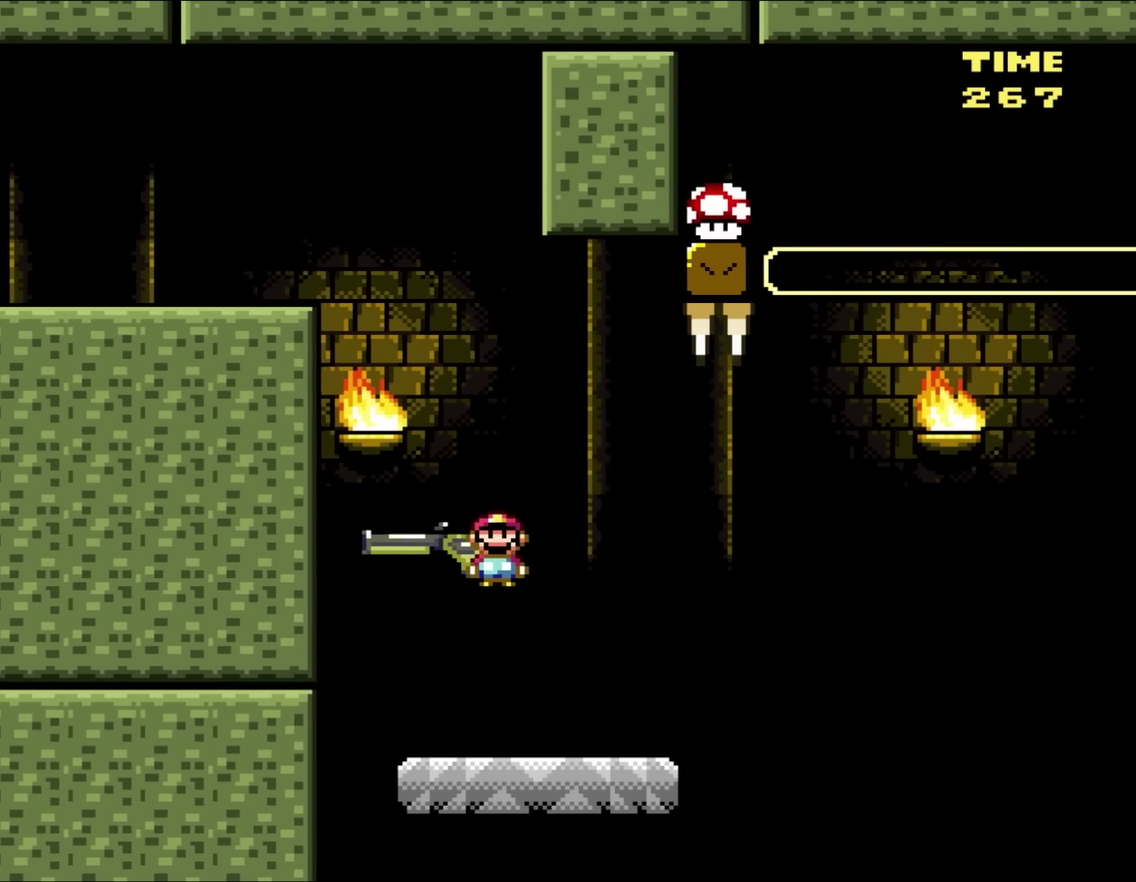
{"buttons": [], "events": [[67, "DPAD_LEFT", "down"], [67, "DPAD_RIGHT", "up"], [183, "DPAD_LEFT", "up"]]}
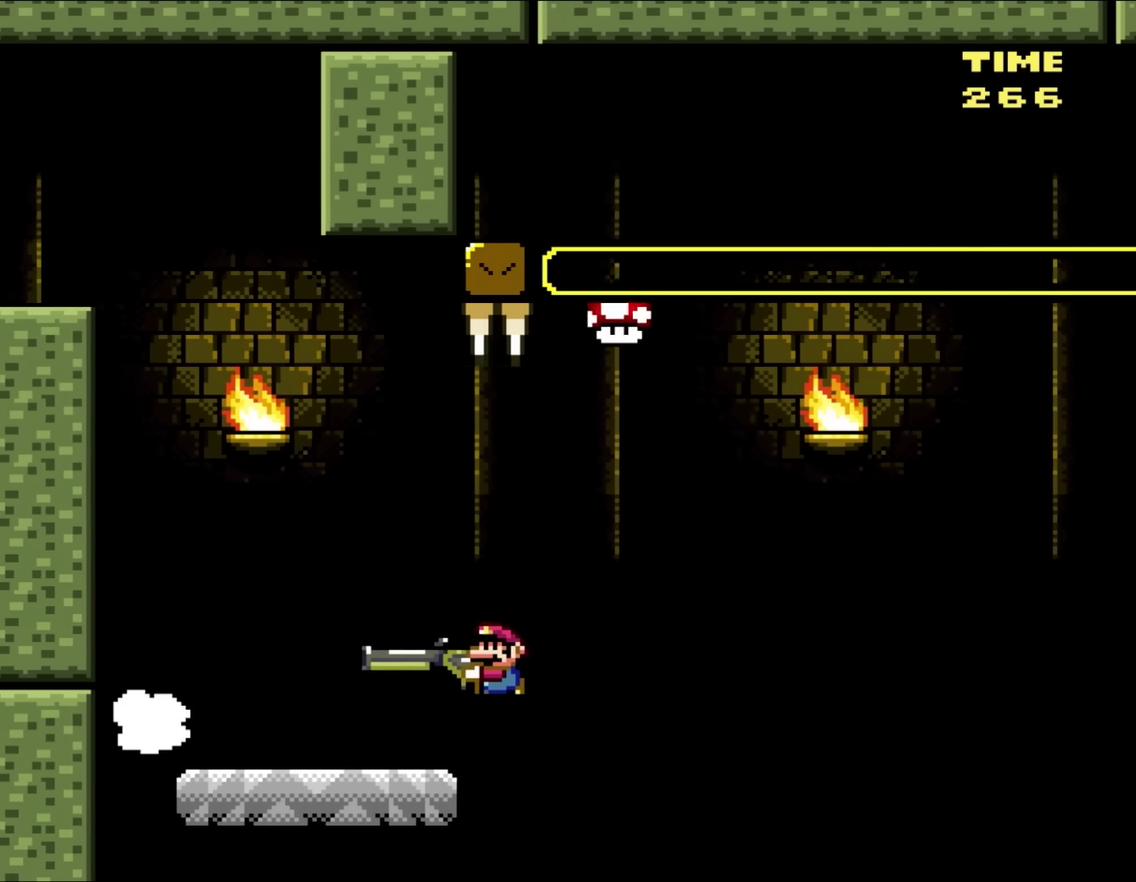
{"buttons": [], "events": []}
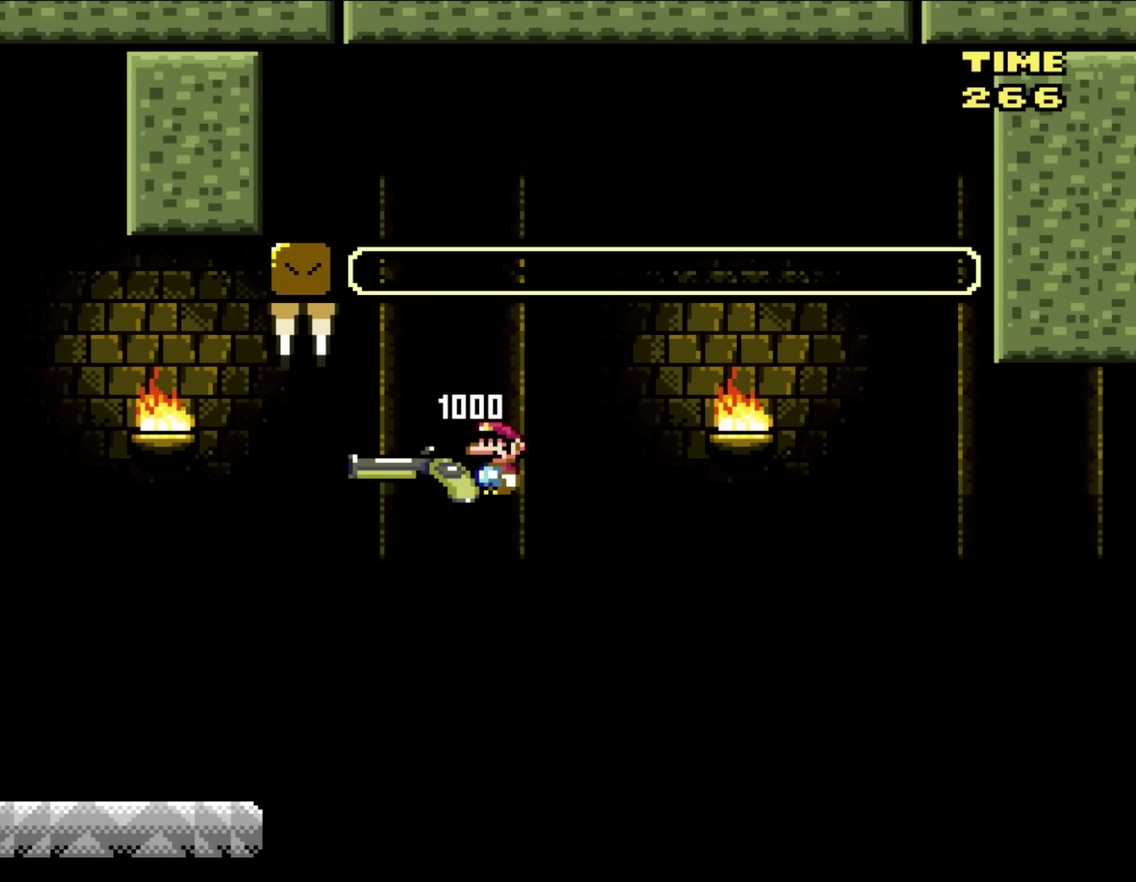
{"buttons": [], "events": []}
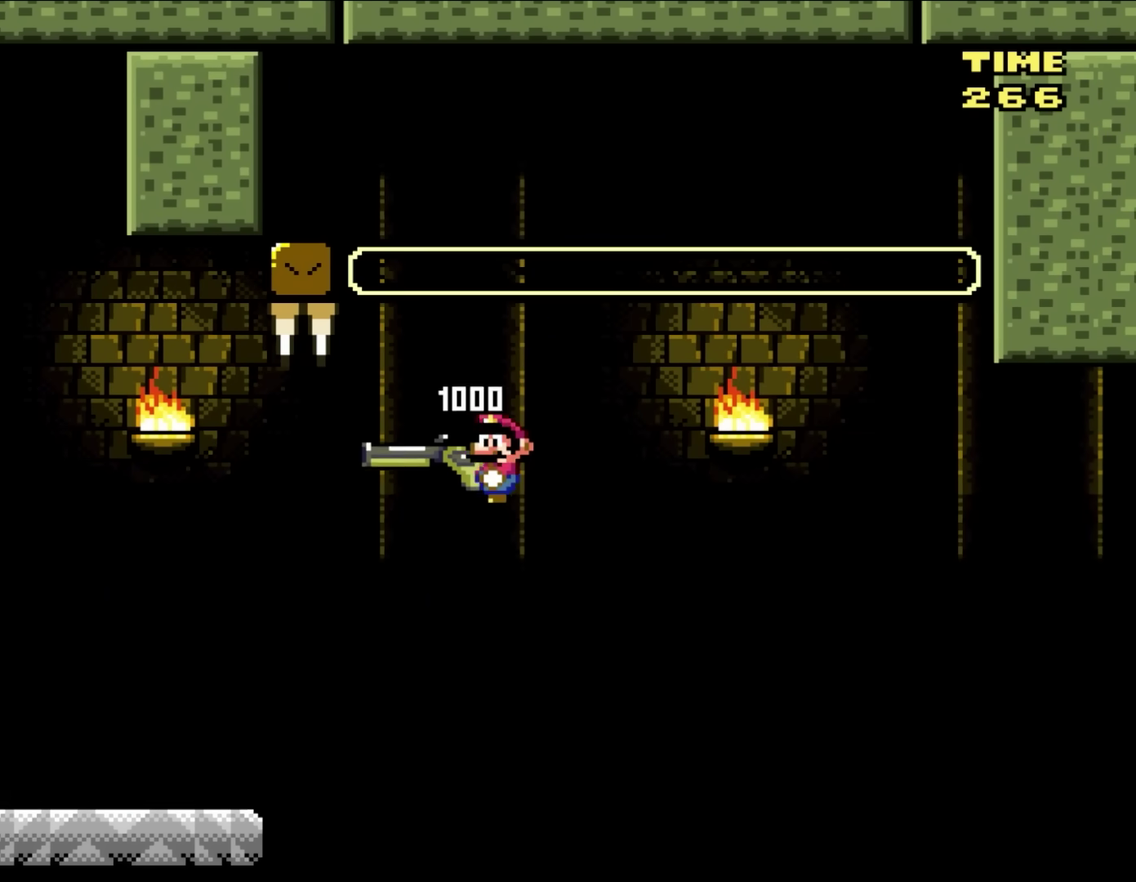
{"buttons": [], "events": []}
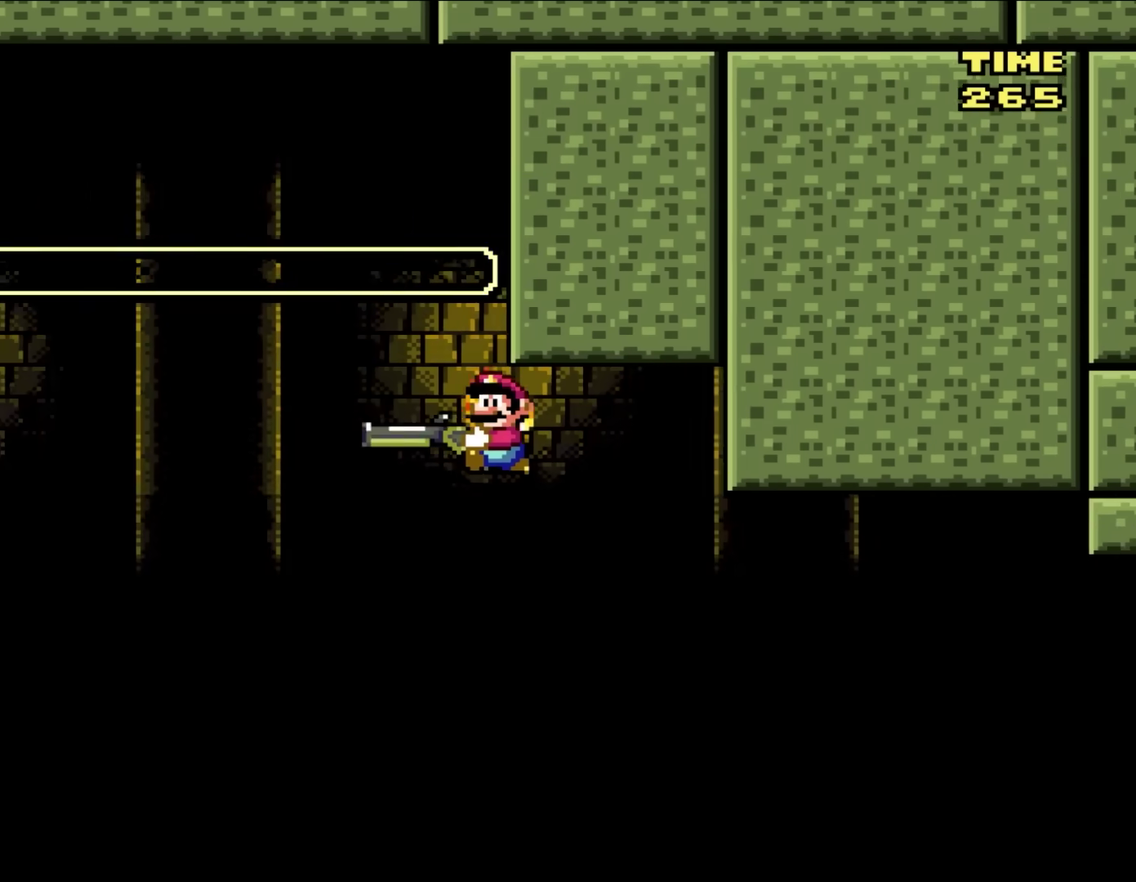
{"buttons": ["DPAD_DOWN"], "events": [[450, "DPAD_DOWN", "down"]]}
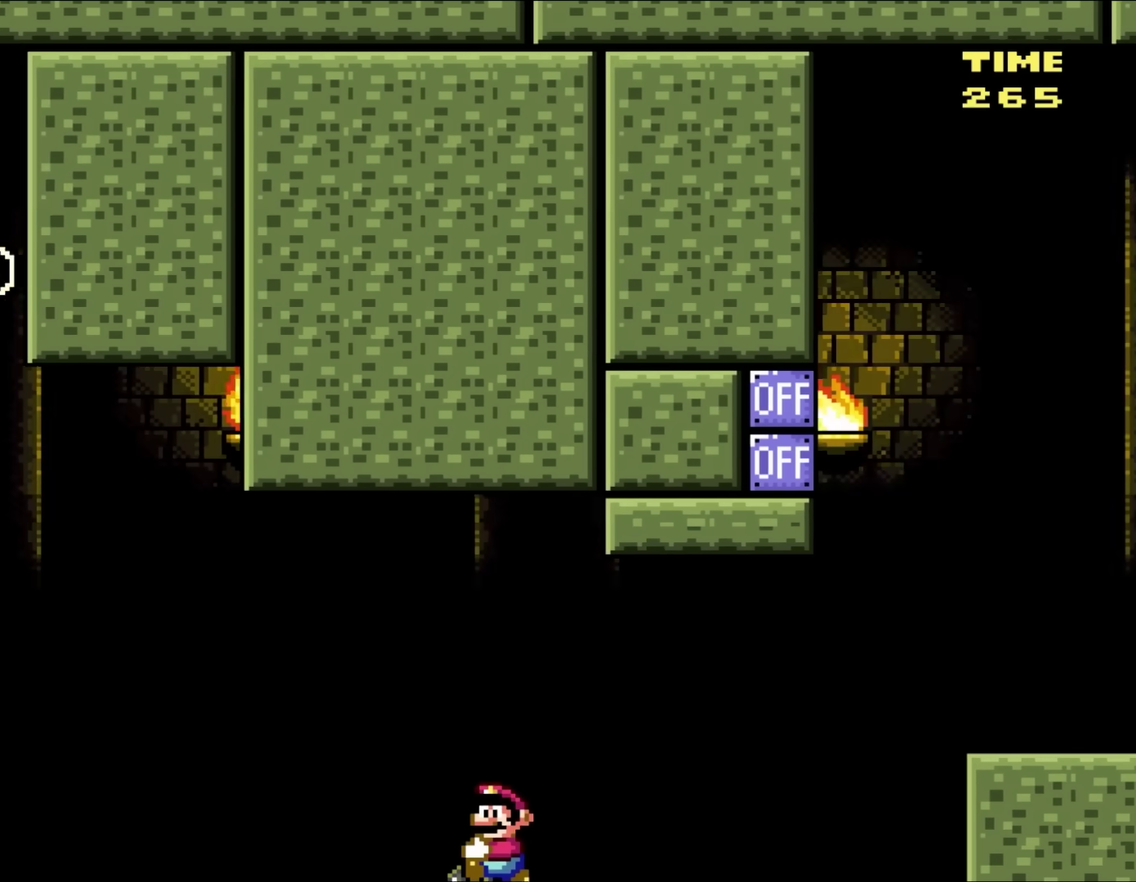
{"buttons": ["DPAD_DOWN"], "events": []}
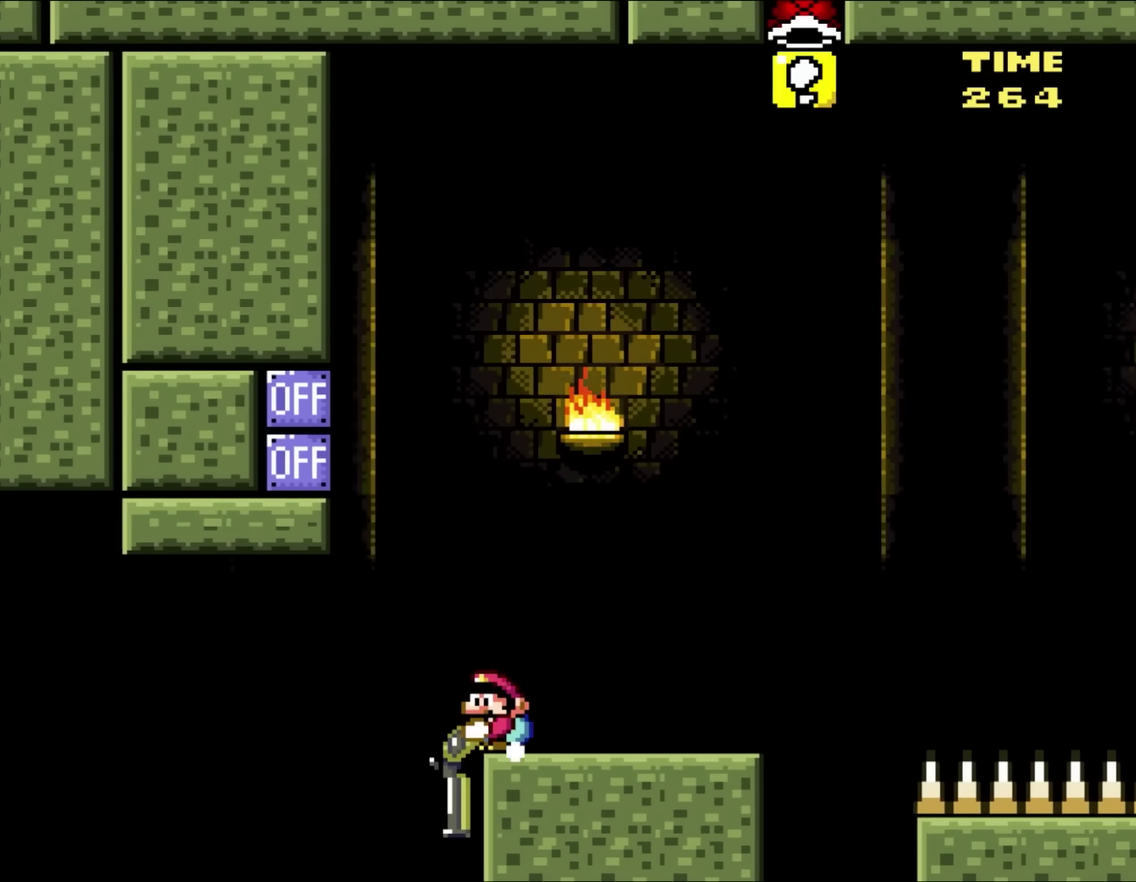
{"buttons": ["DPAD_LEFT"], "events": [[150, "DPAD_DOWN", "up"], [283, "DPAD_LEFT", "down"]]}
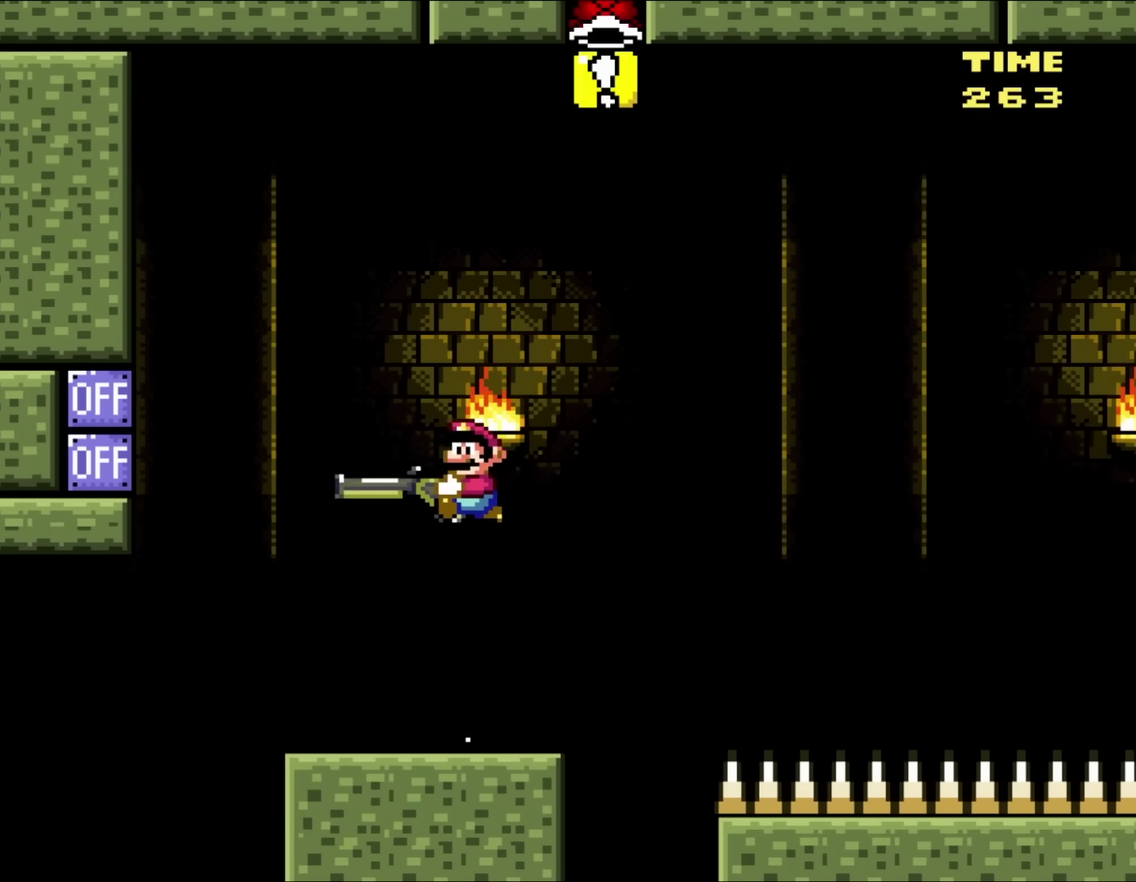
{"buttons": [], "events": [[217, "DPAD_LEFT", "up"], [267, "DPAD_RIGHT", "down"], [417, "DPAD_RIGHT", "up"]]}
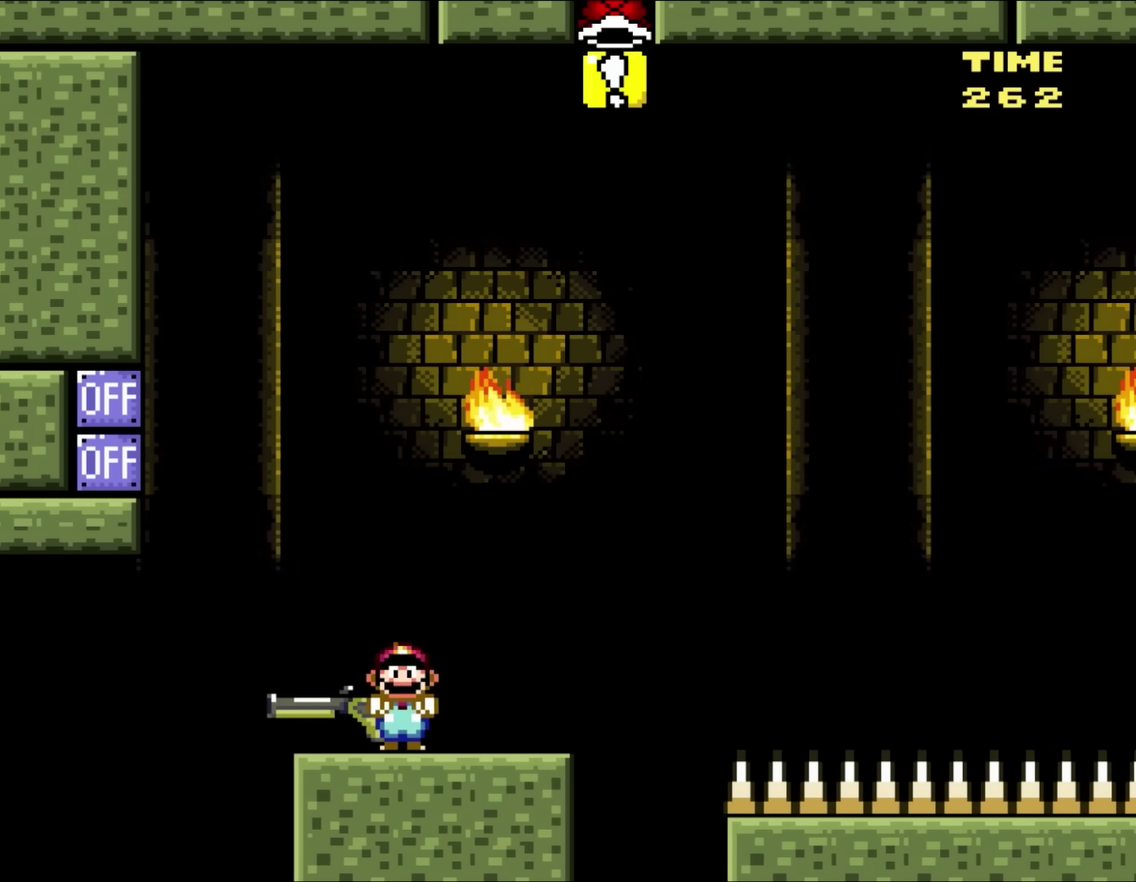
{"buttons": ["DPAD_LEFT"], "events": [[17, "DPAD_LEFT", "down"], [100, "DPAD_LEFT", "up"], [483, "DPAD_LEFT", "down"]]}
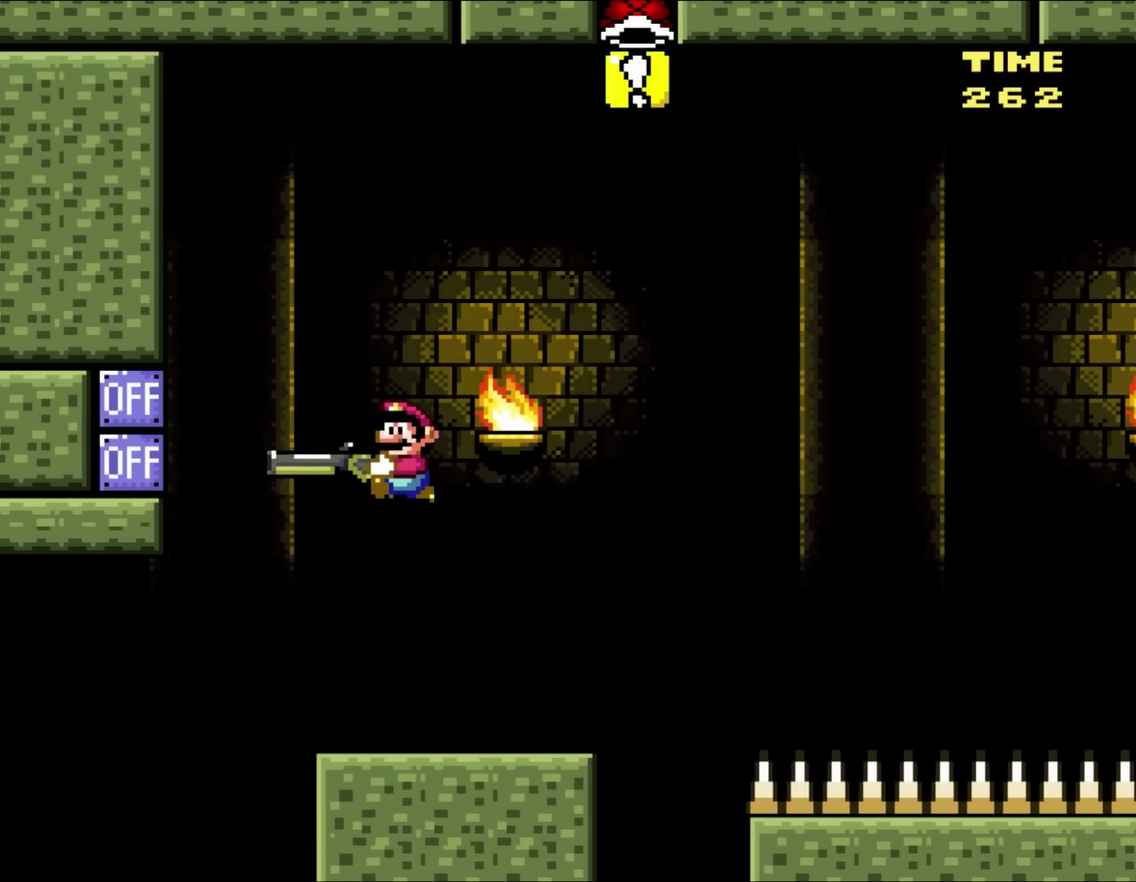
{"buttons": ["DPAD_LEFT"], "events": []}
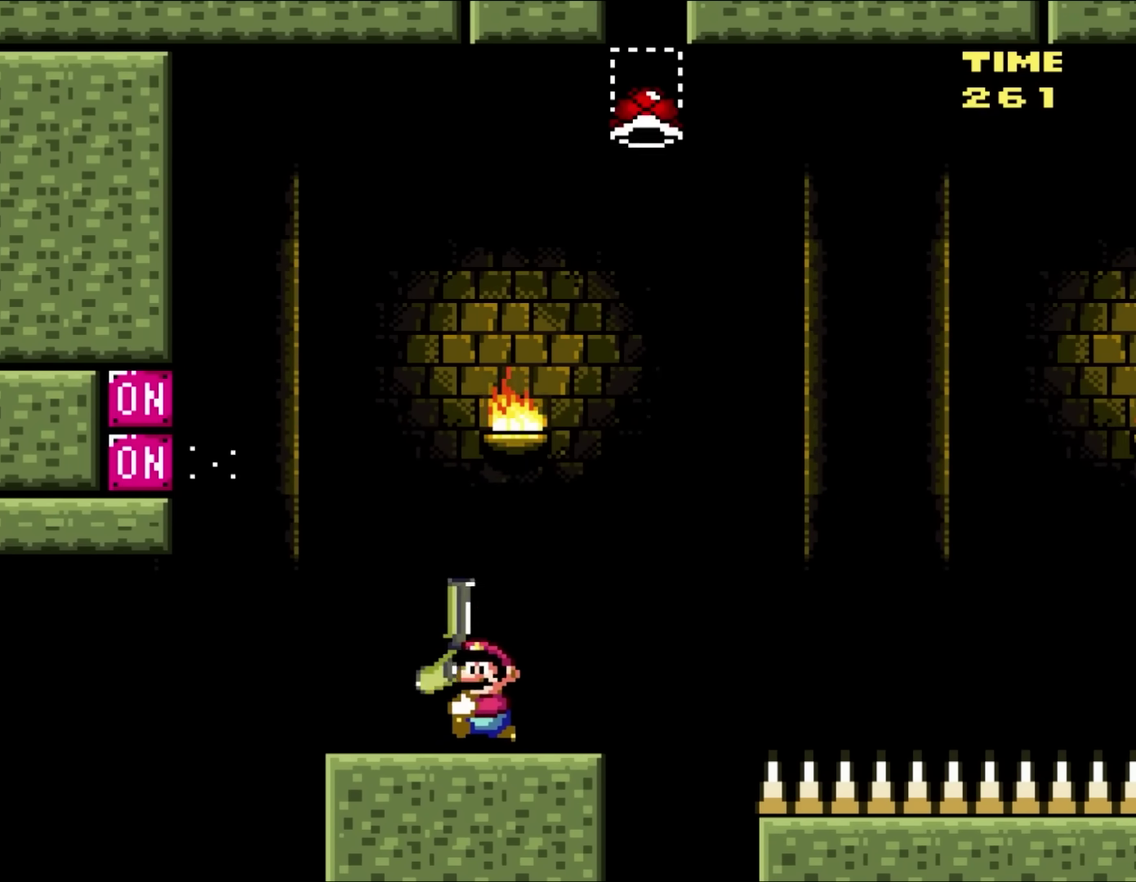
{"buttons": ["DPAD_RIGHT"], "events": [[117, "DPAD_LEFT", "up"], [117, "DPAD_RIGHT", "down"]]}
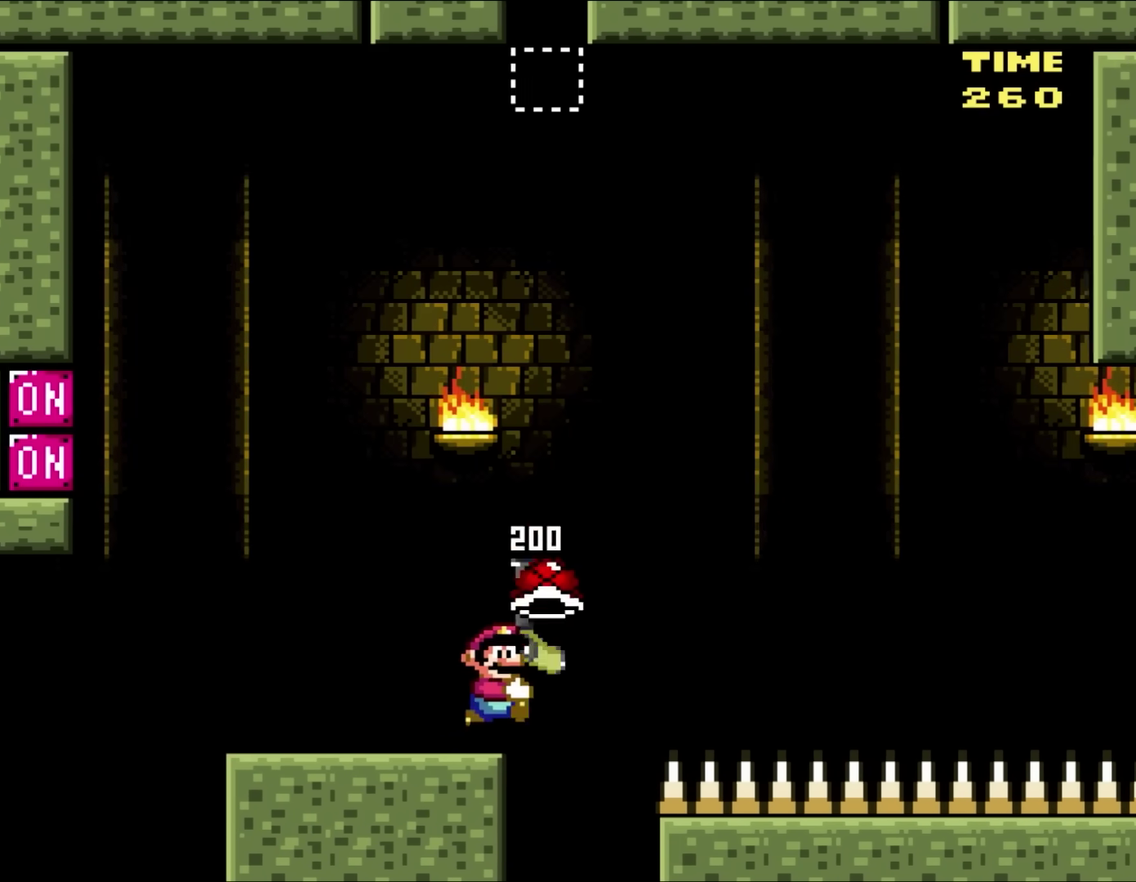
{"buttons": [], "events": [[117, "DPAD_LEFT", "down"], [117, "DPAD_RIGHT", "up"], [183, "DPAD_LEFT", "up"]]}
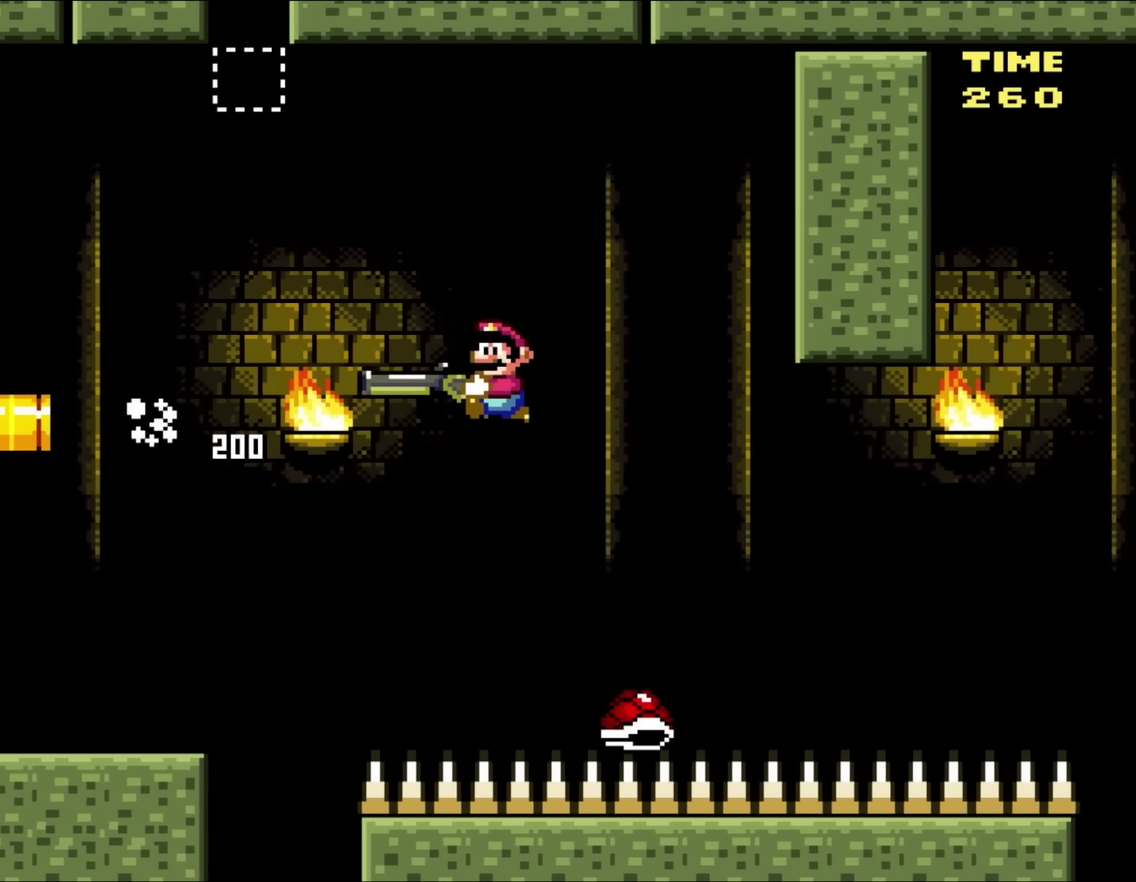
{"buttons": [], "events": []}
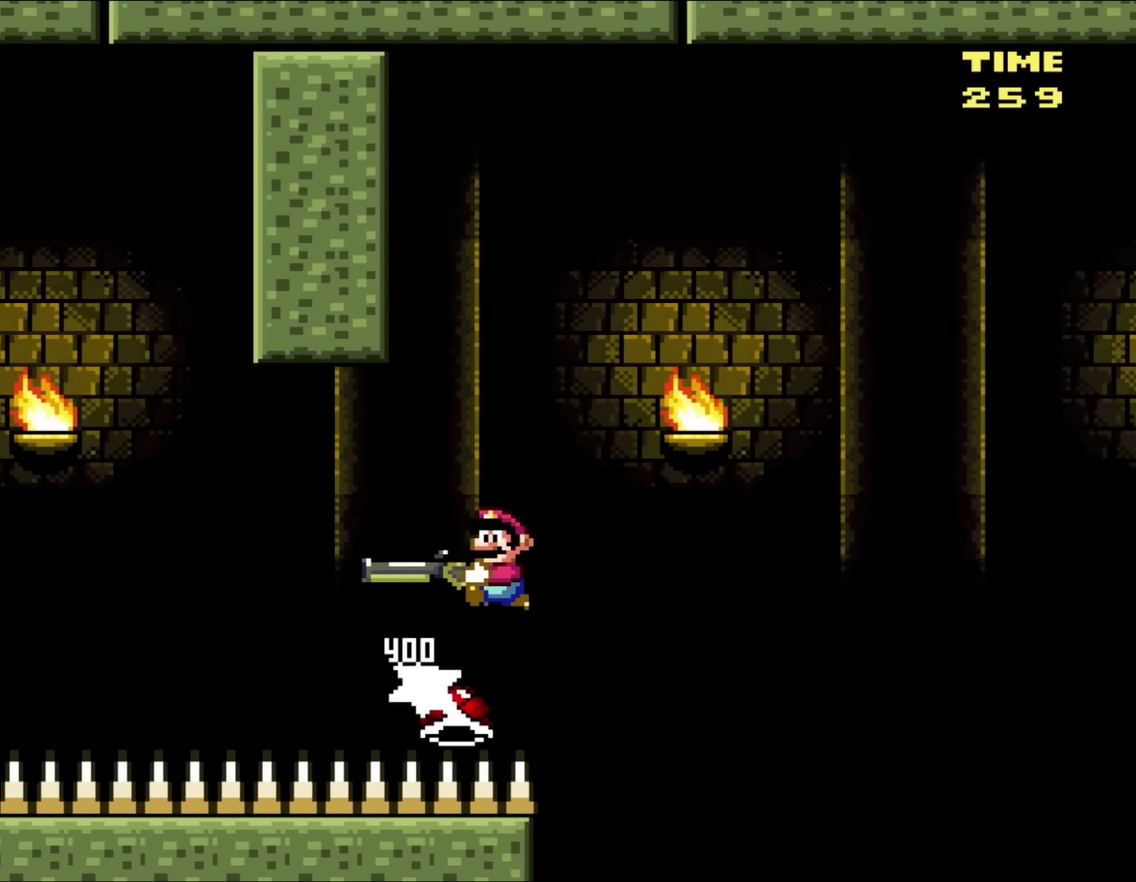
{"buttons": [], "events": []}
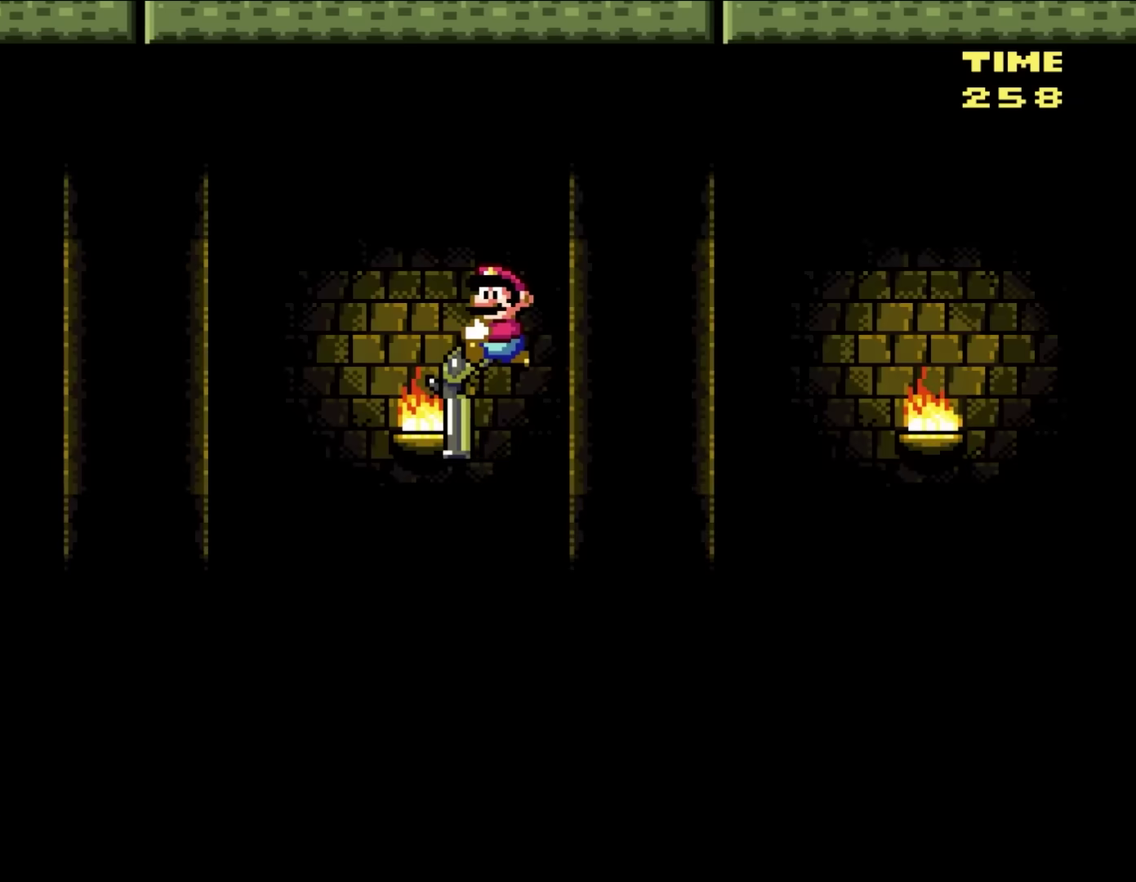
{"buttons": ["DPAD_DOWN"], "events": [[50, "DPAD_DOWN", "down"]]}
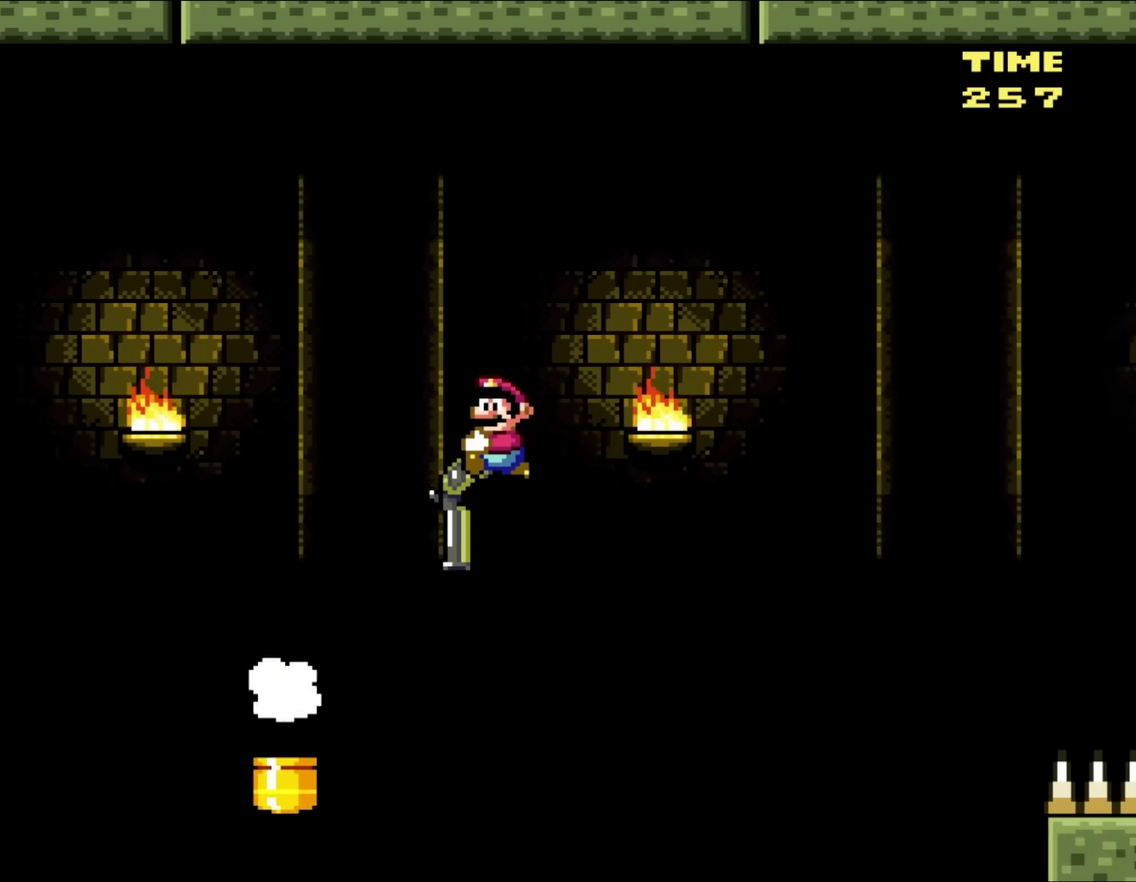
{"buttons": ["DPAD_DOWN"], "events": []}
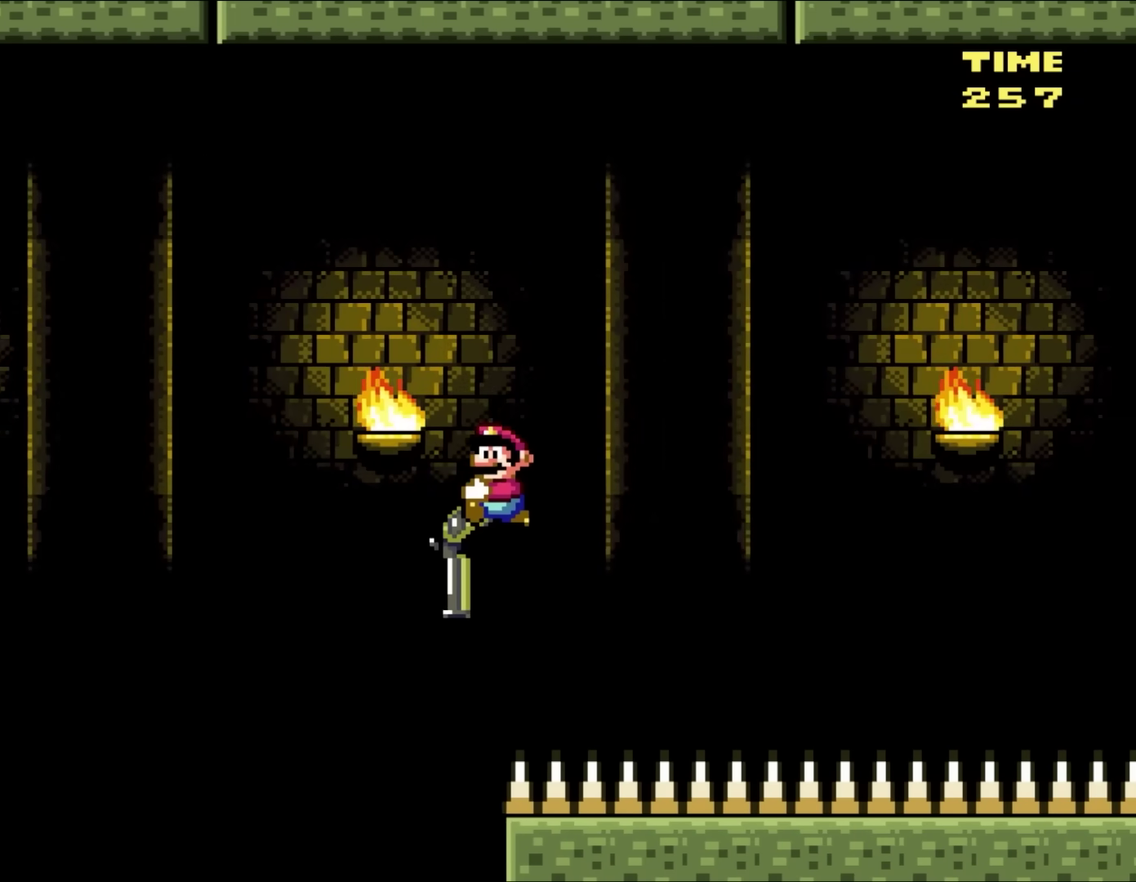
{"buttons": ["DPAD_RIGHT"], "events": [[333, "DPAD_DOWN", "up"], [450, "DPAD_RIGHT", "down"]]}
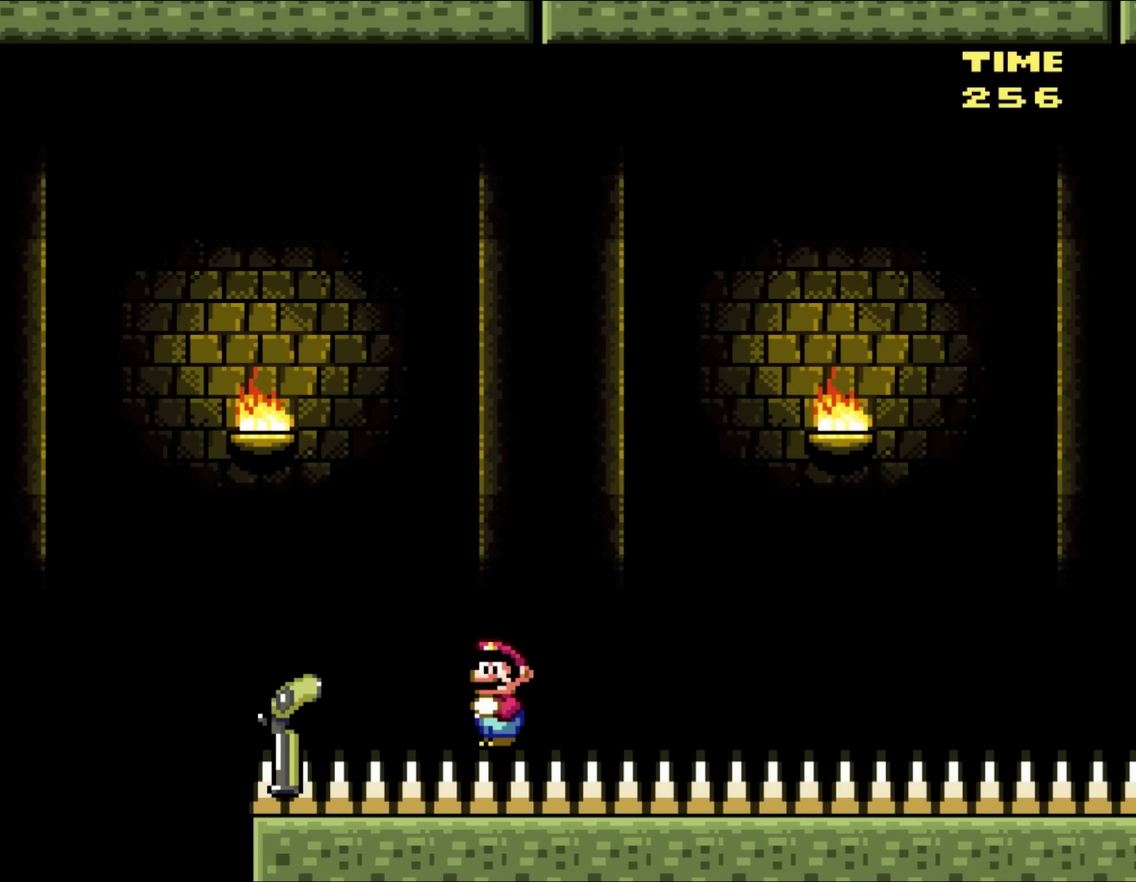
{"buttons": ["DPAD_RIGHT"], "events": []}
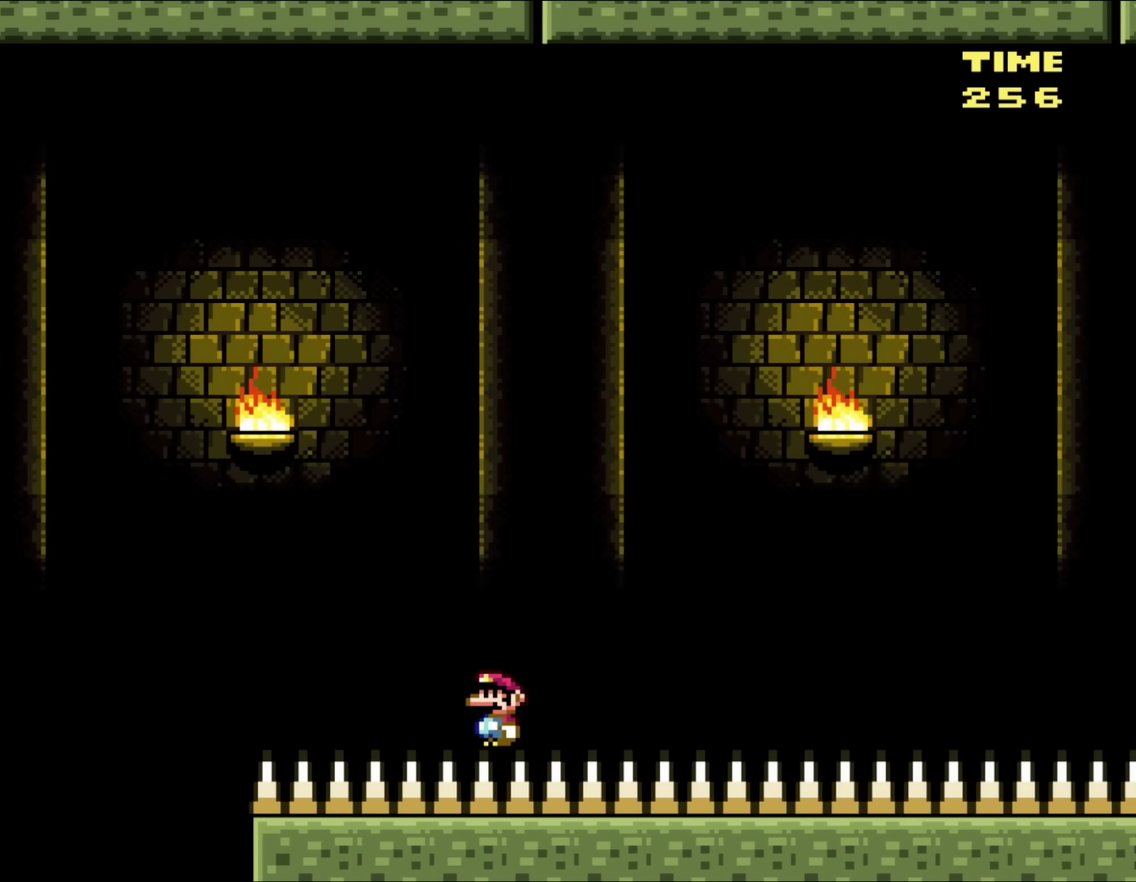
{"buttons": ["DPAD_RIGHT"], "events": []}
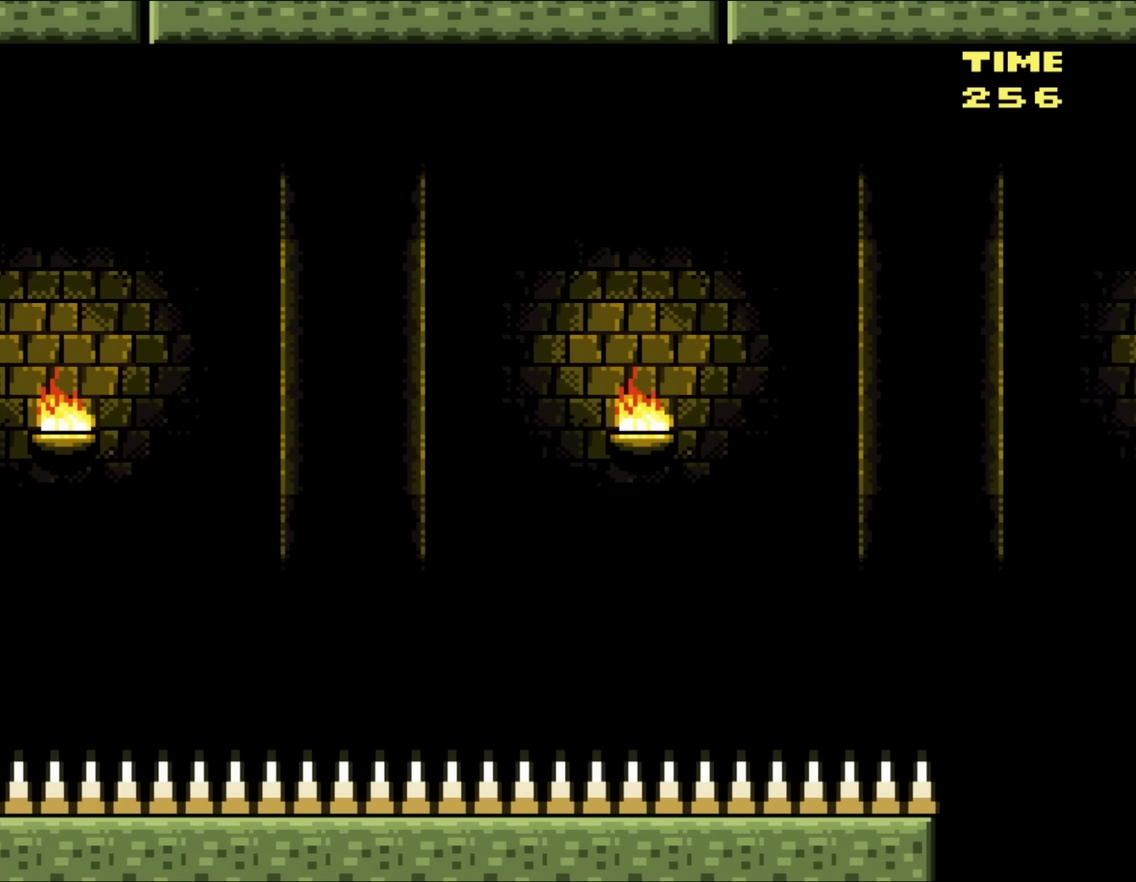
{"buttons": ["DPAD_RIGHT"], "events": []}
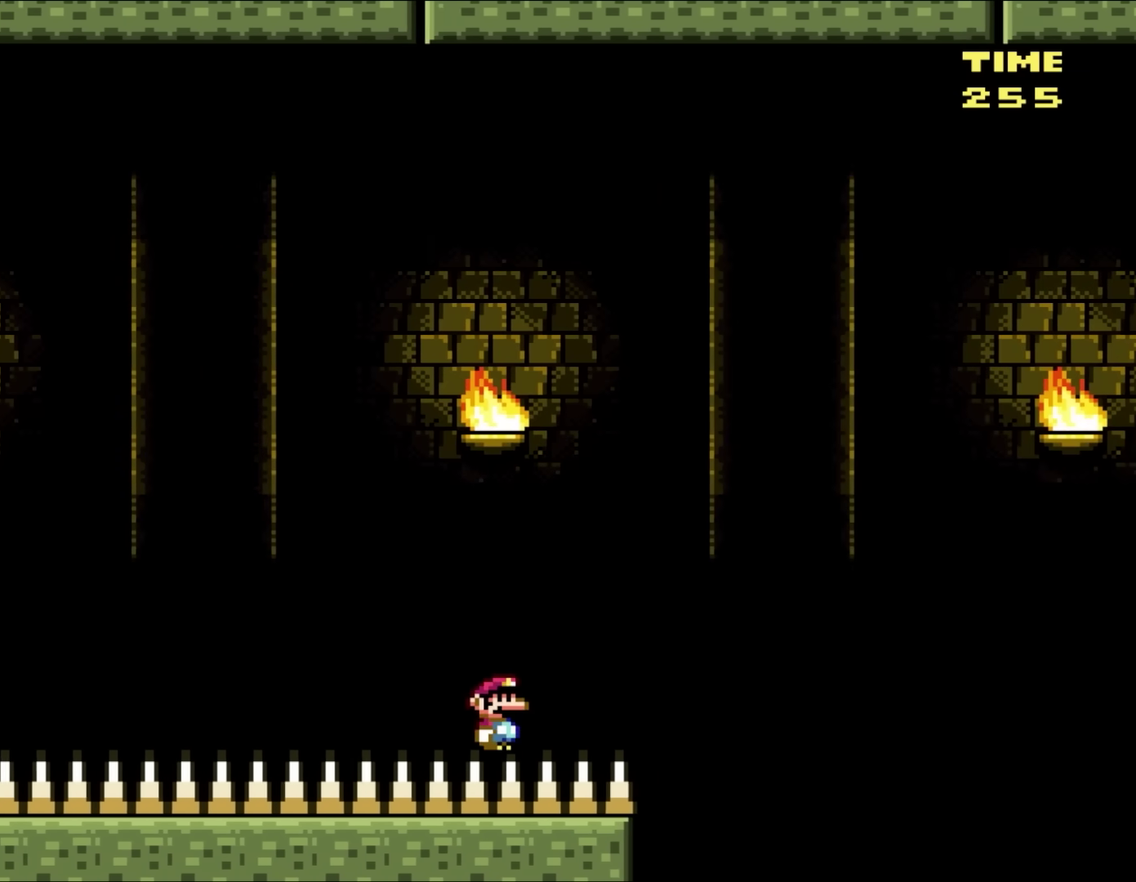
{"buttons": ["DPAD_RIGHT"], "events": []}
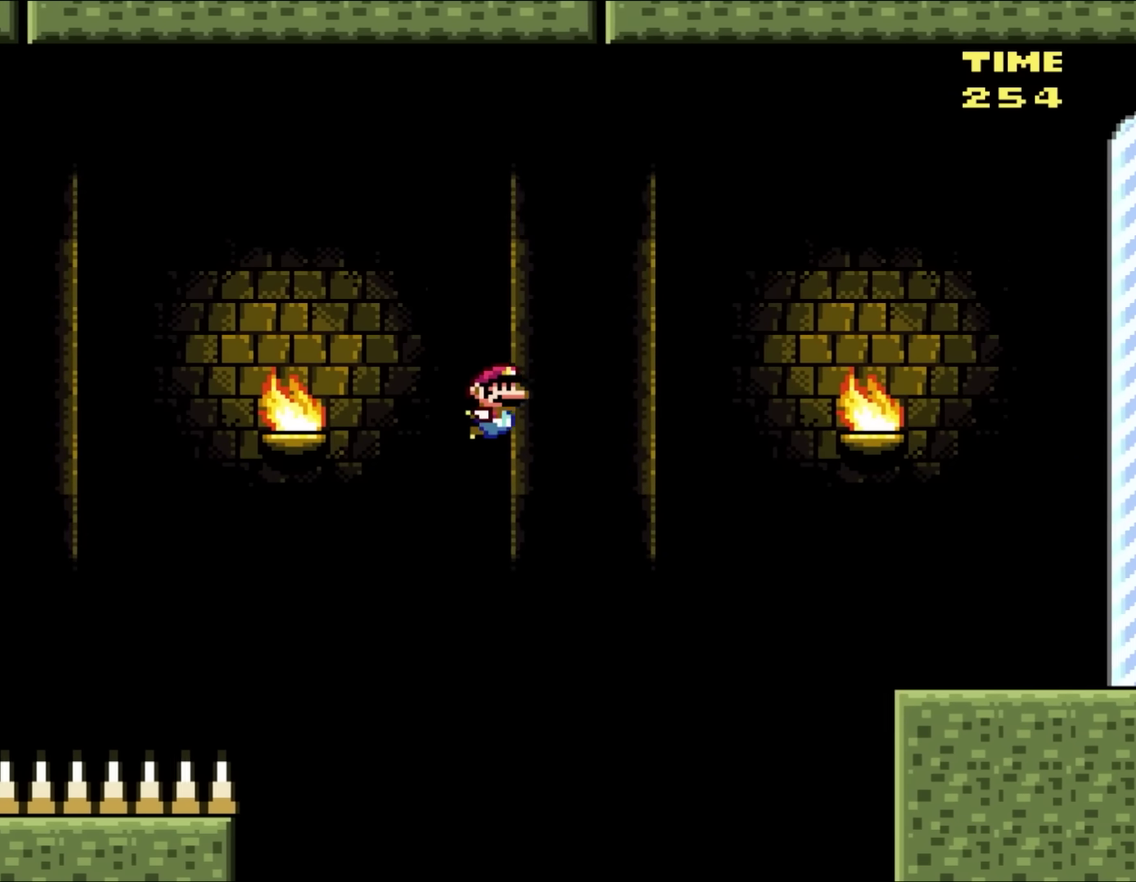
{"buttons": ["DPAD_RIGHT"], "events": []}
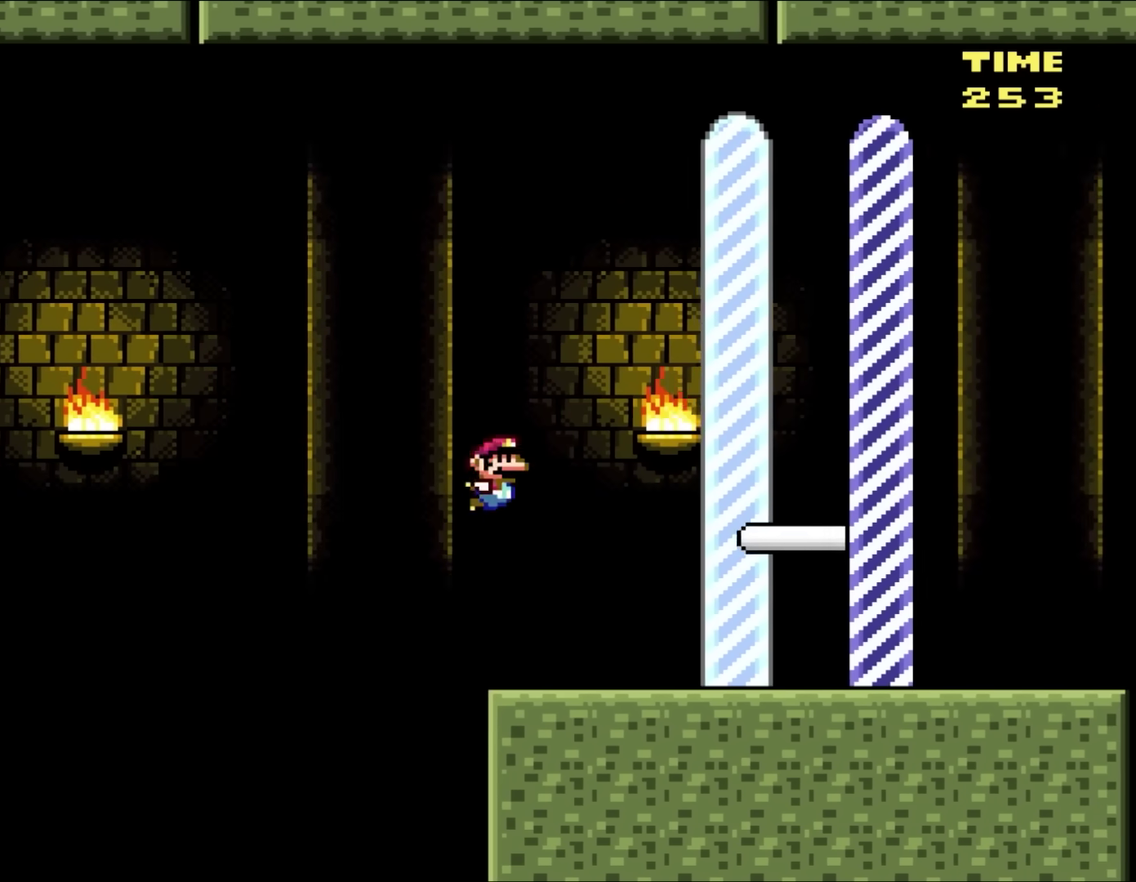
{"buttons": ["DPAD_RIGHT"], "events": []}
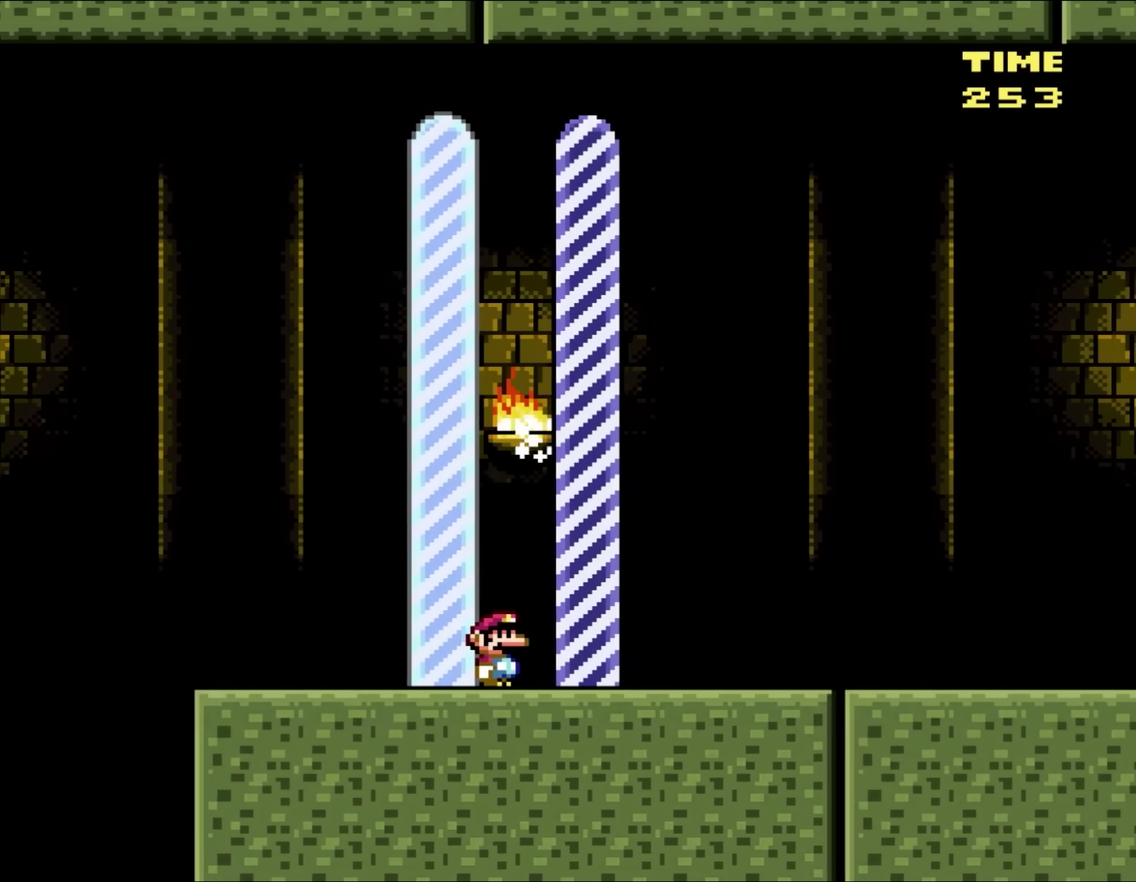
{"buttons": [], "events": [[367, "DPAD_RIGHT", "up"]]}